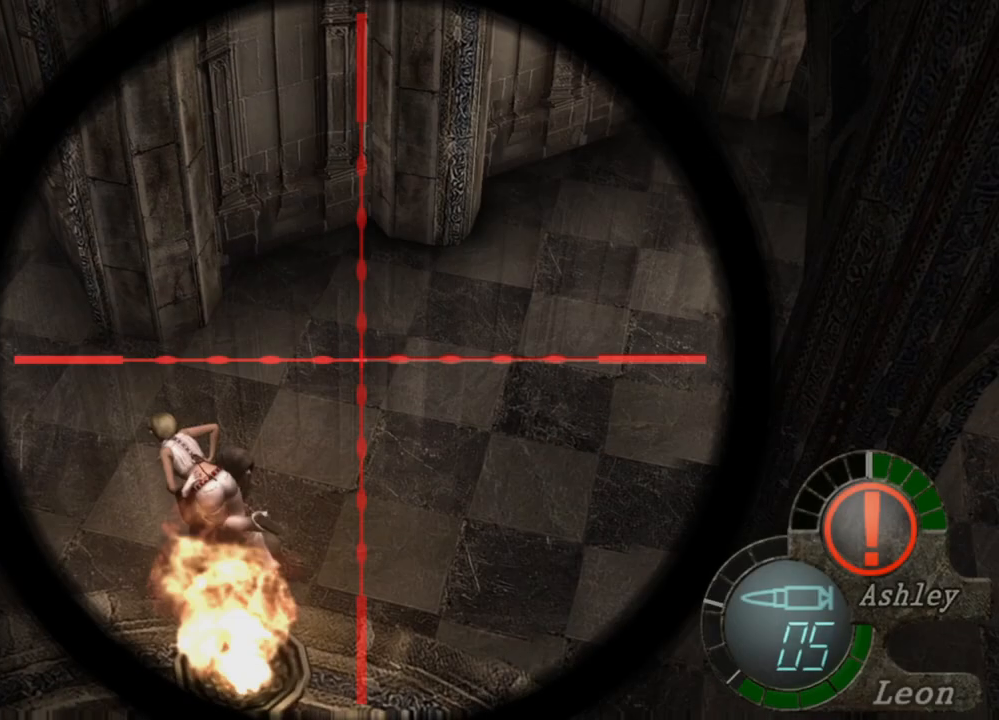
Gameplay with keyboard and mouse; each line is a JSON object with the keys and mouse buttons held at the frame after it. "events" lists presses ("down") and releases ("up") of "1", "2", "3", "4", "5", "a", "alt", "b", "c", "ctrl", "d", "e", "f", "g", "q", "r", "s", "shift", "space", "t", "tab", "tilde", "v", "w", "x", "z", "mouse_left", "mouse_wheel", "mouse_right", "mouse_mb4" and "mouse_mb5" between this image and that frame as [ms after this image, input, new state], when the widget could be followed in between. "mouse_left", "mouse_wheel", "mouse_right", "mouse_mb4", "mouse_mb5" = the "left", "wheel", "right", "mb4", "mb5" buttons of the "mouse" list. No other keys are recorded. "wheel" means that the mouse wheel is clicked or scrolled. Mouse movement is not recorded.
{"keys": [], "mouse": ["right"], "events": [[267, "tab", "down"], [433, "tab", "up"]]}
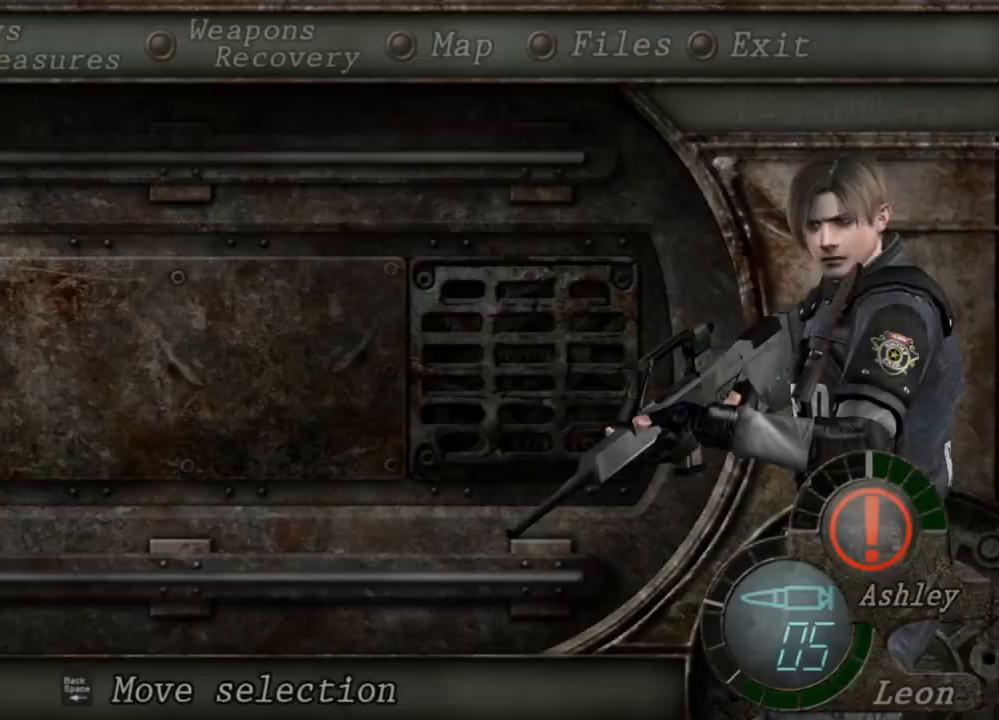
{"keys": [], "mouse": ["right"], "events": []}
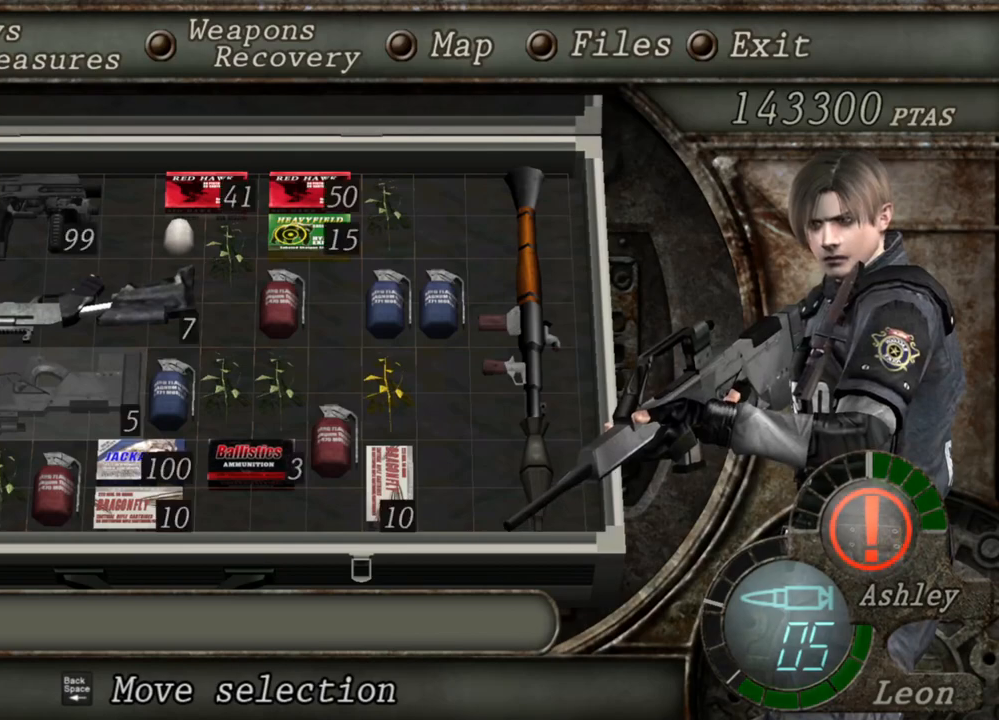
{"keys": [], "mouse": ["right"], "events": []}
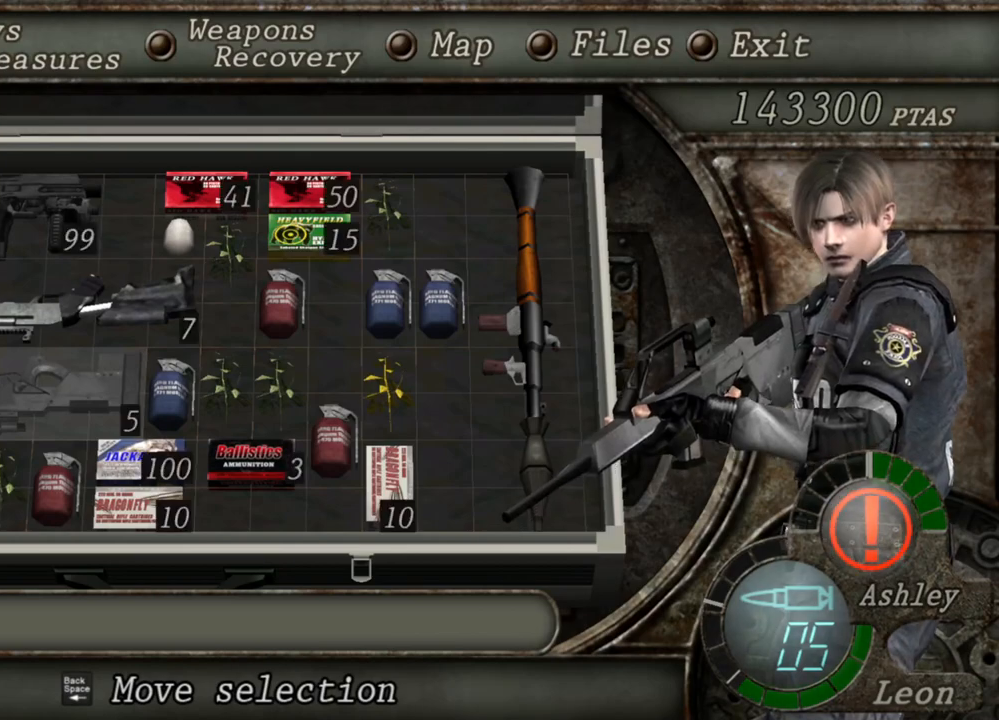
{"keys": [], "mouse": ["right"], "events": []}
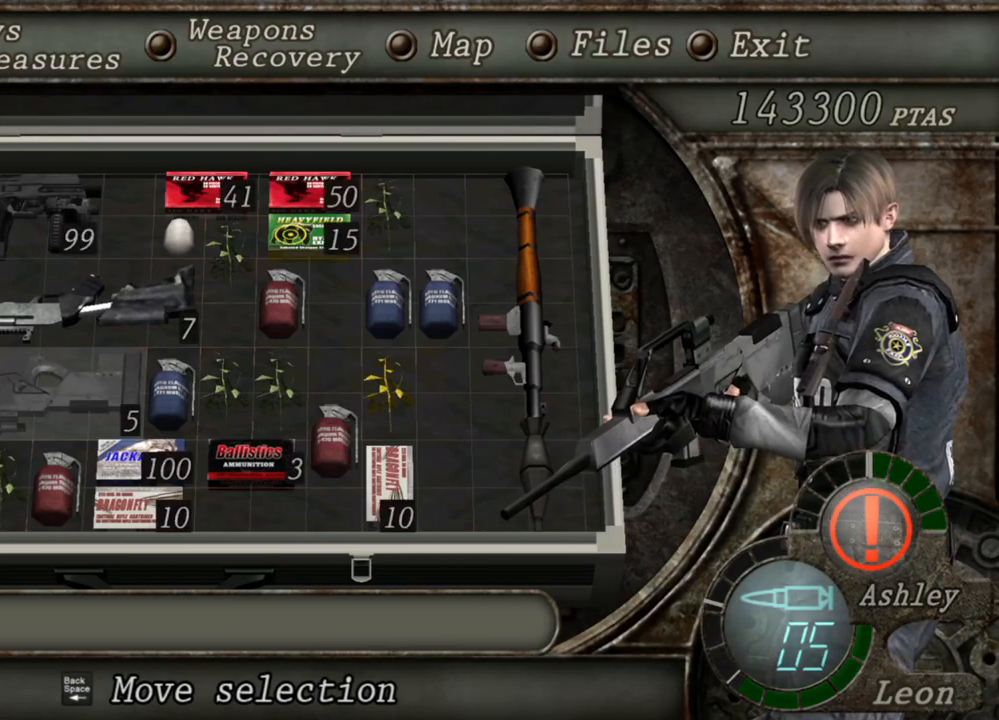
{"keys": [], "mouse": ["right"], "events": []}
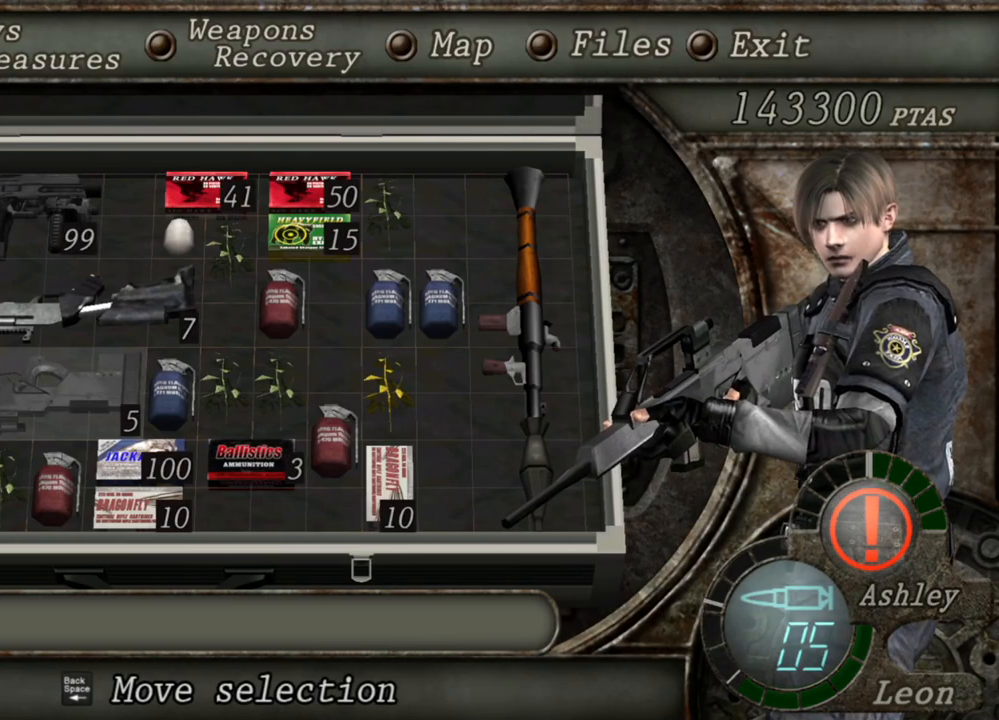
{"keys": [], "mouse": ["right"], "events": []}
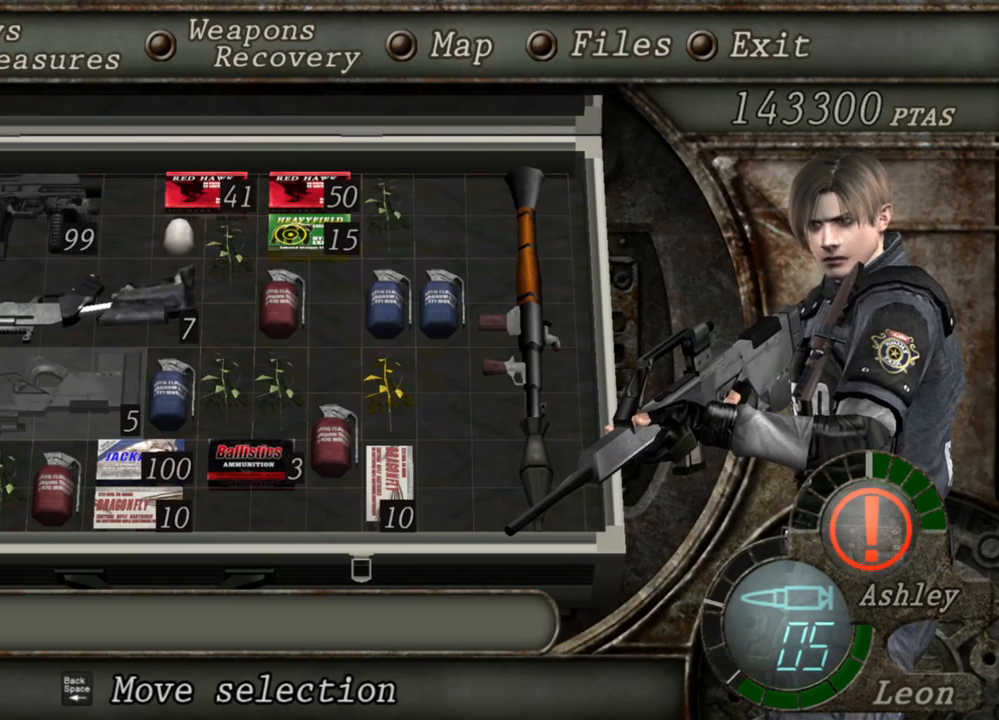
{"keys": [], "mouse": ["right"], "events": []}
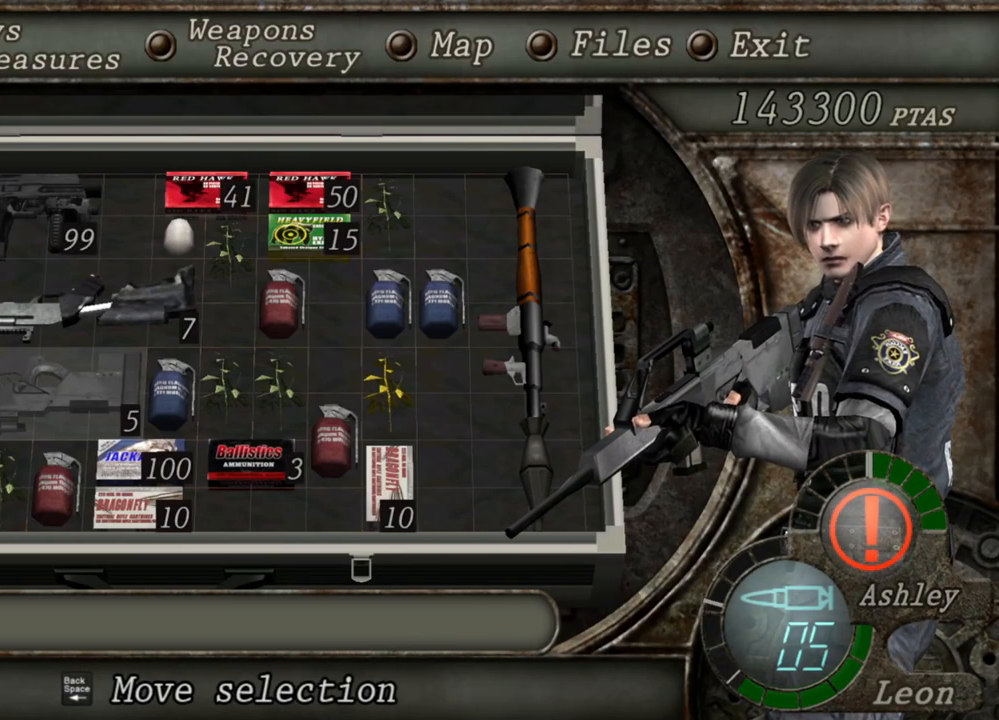
{"keys": [], "mouse": ["right"], "events": []}
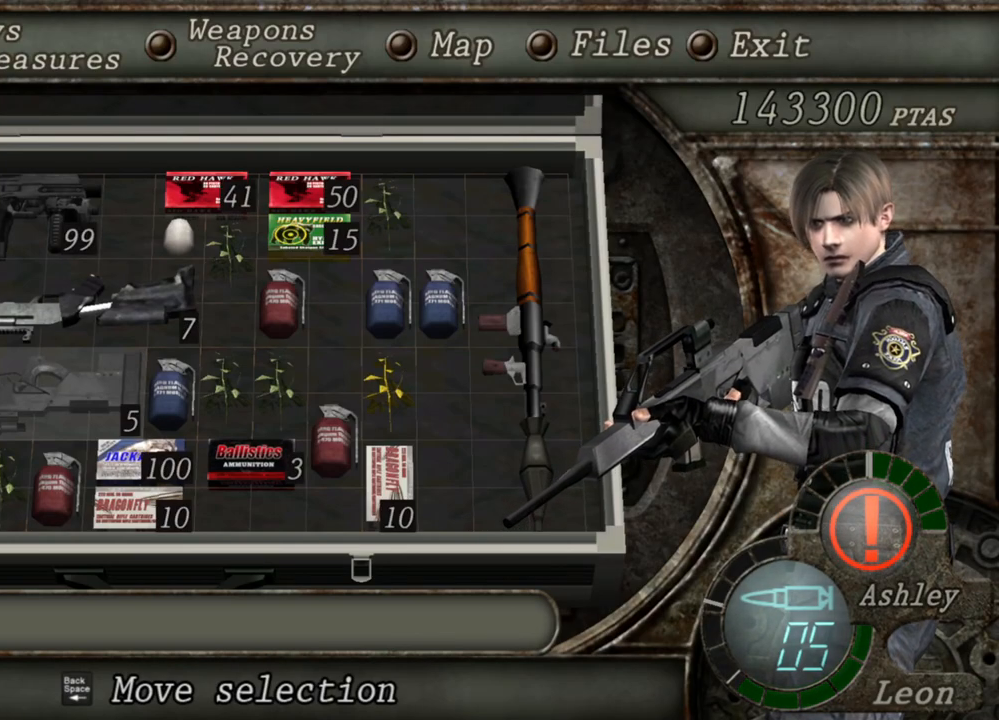
{"keys": [], "mouse": ["right"], "events": []}
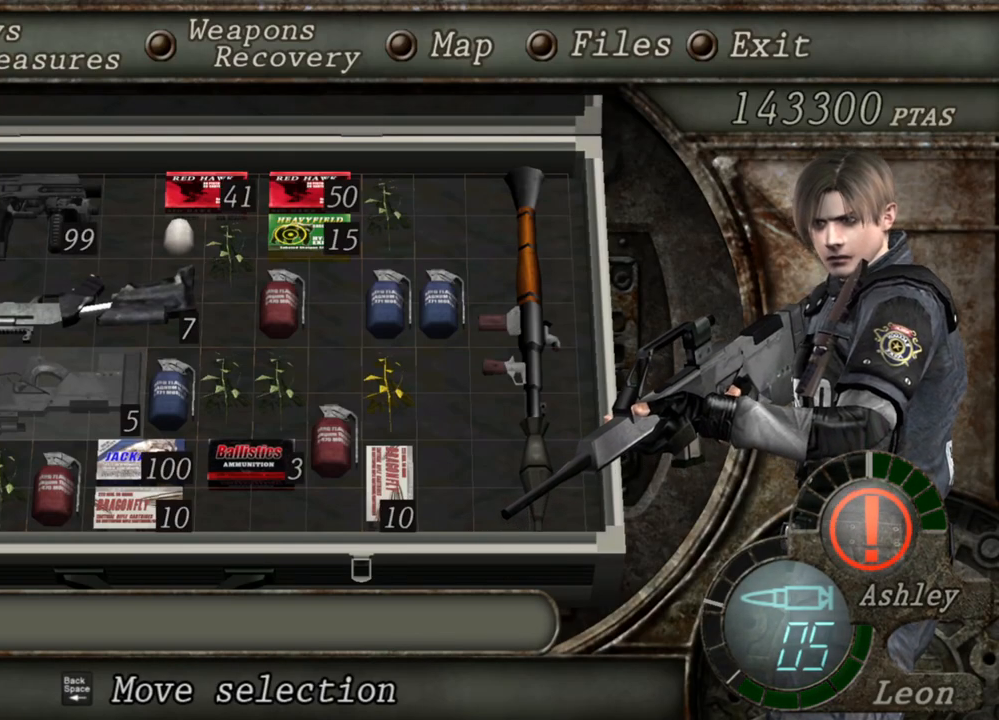
{"keys": [], "mouse": ["right"], "events": []}
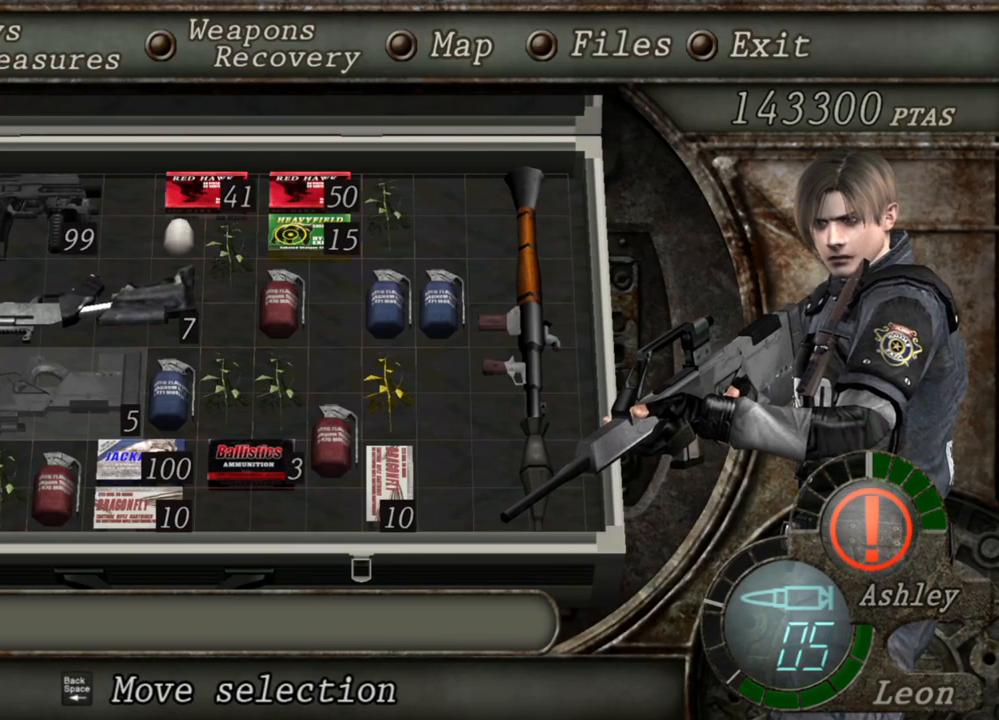
{"keys": [], "mouse": ["right"], "events": [[200, "tab", "down"], [333, "tab", "up"]]}
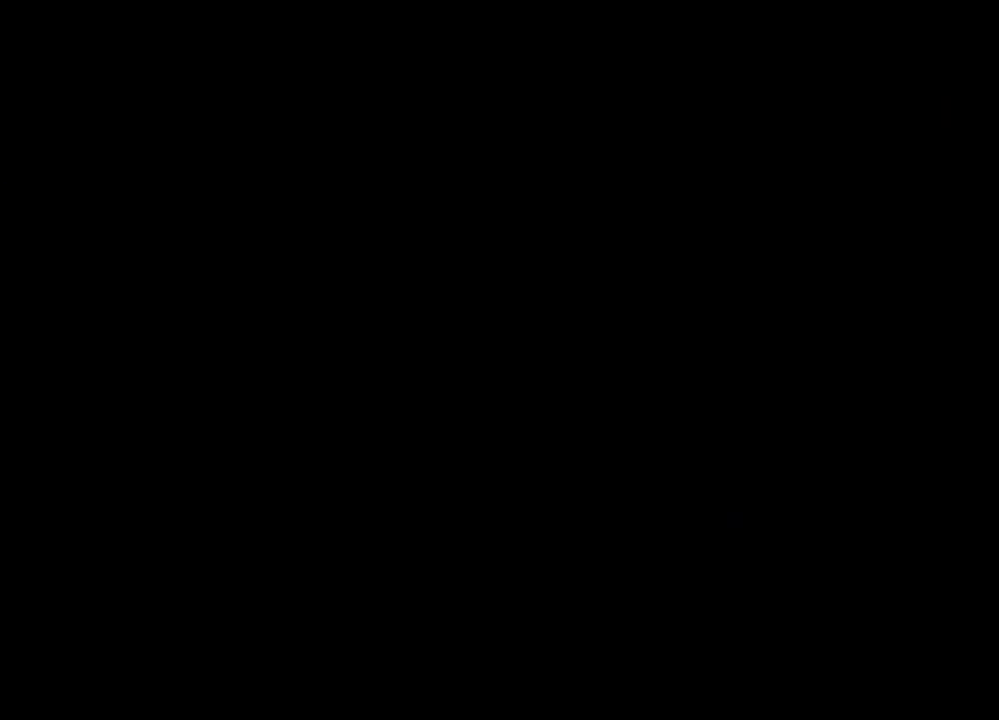
{"keys": ["tab"], "mouse": ["right"], "events": [[500, "tab", "down"]]}
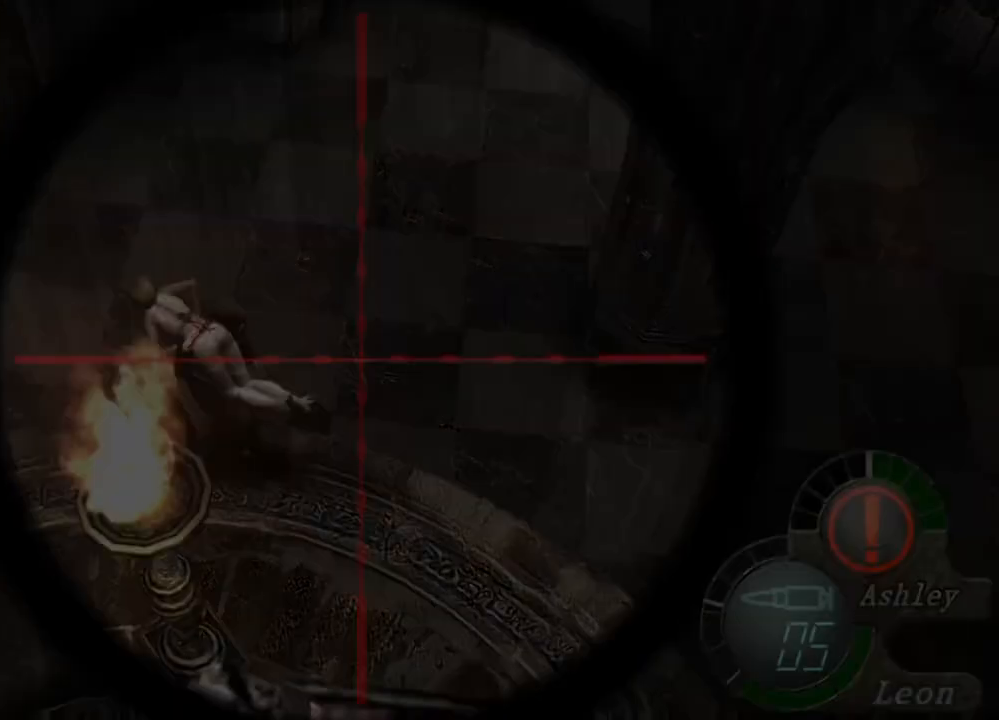
{"keys": [], "mouse": ["right"], "events": [[100, "tab", "up"]]}
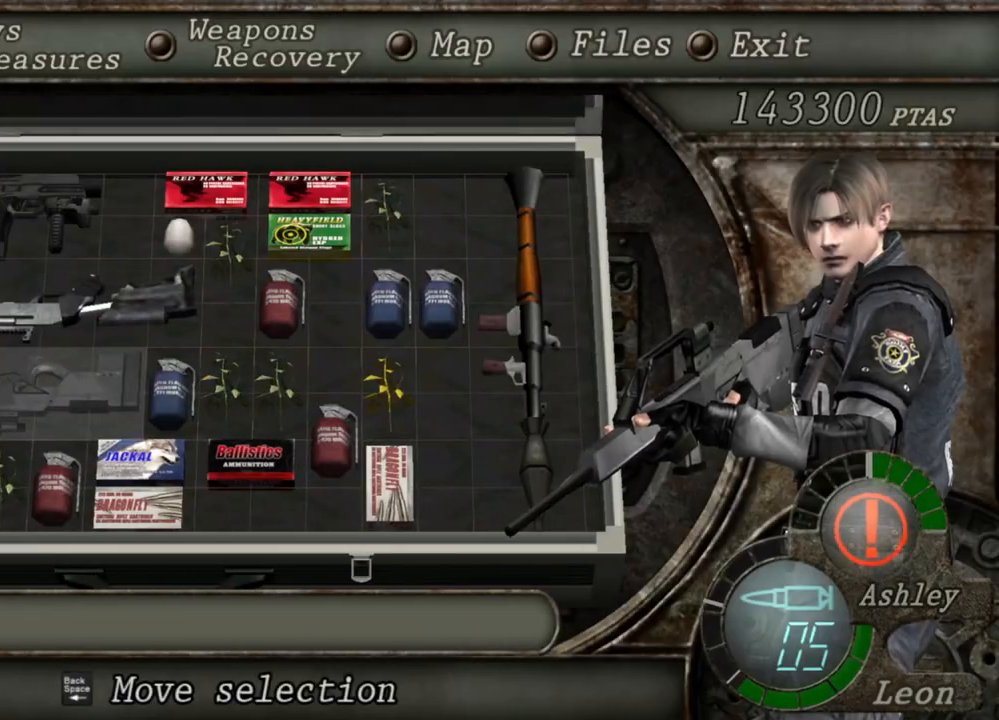
{"keys": [], "mouse": ["right"], "events": []}
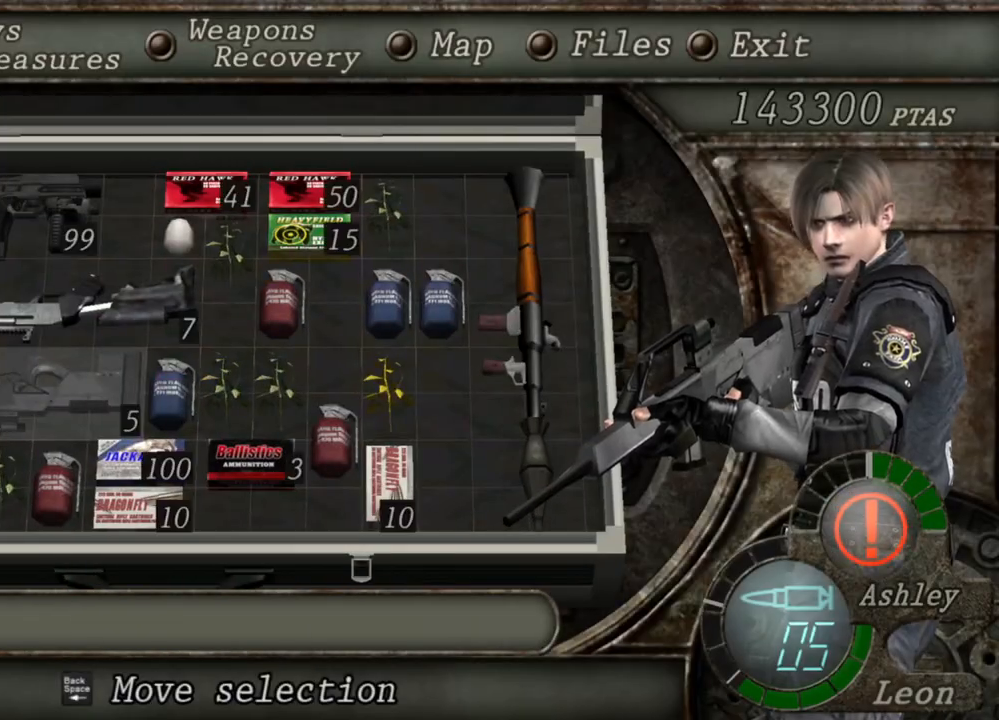
{"keys": [], "mouse": ["right"], "events": []}
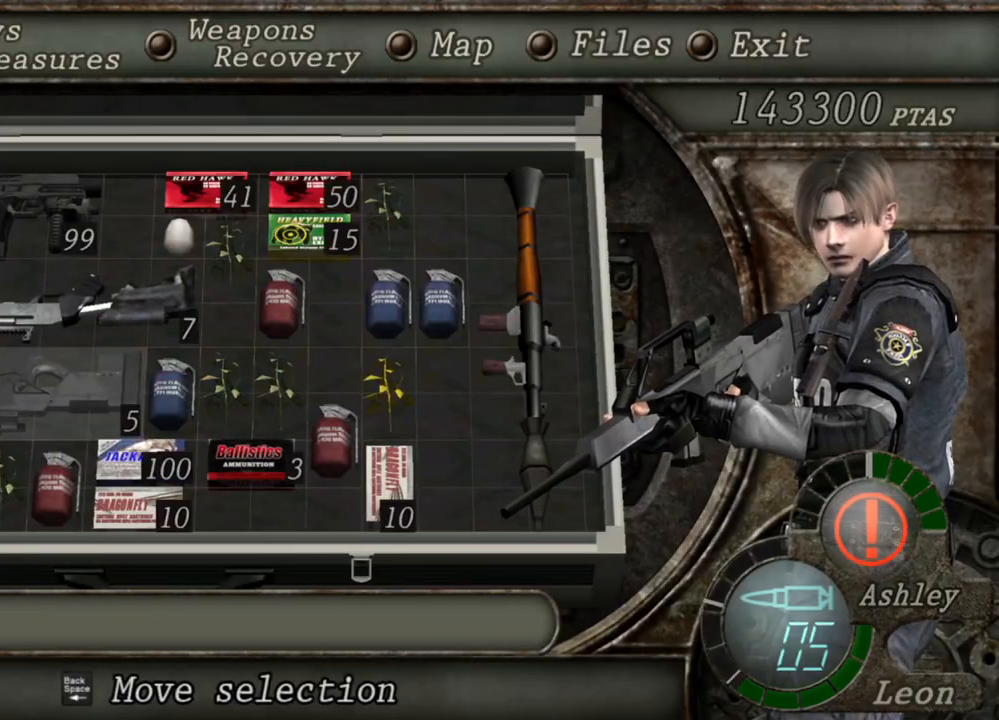
{"keys": [], "mouse": ["right"], "events": []}
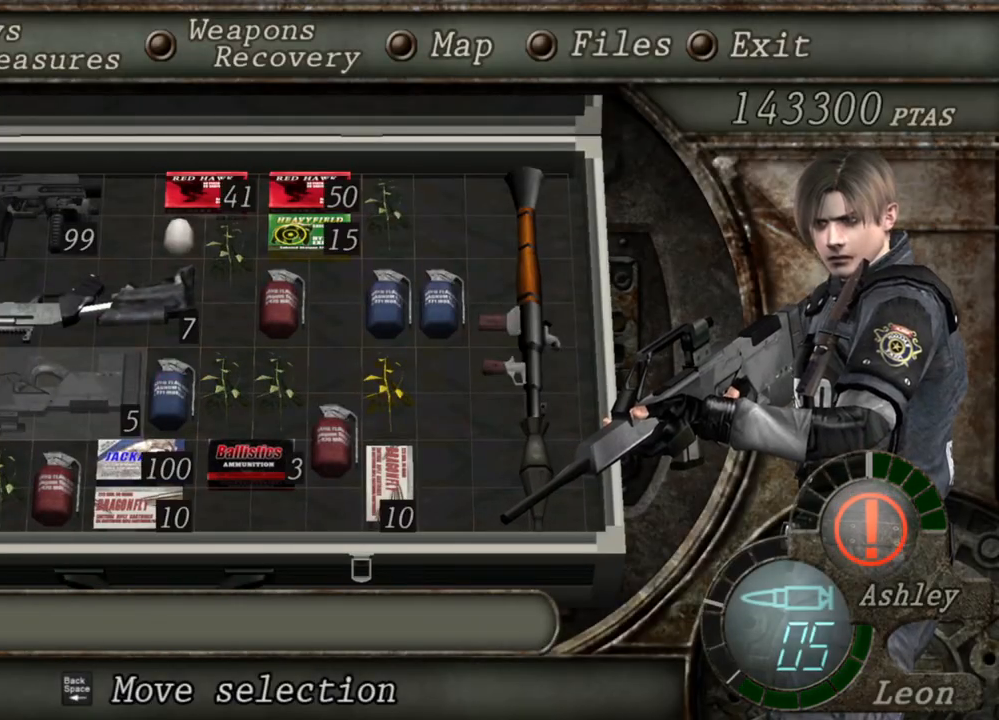
{"keys": [], "mouse": ["right"], "events": []}
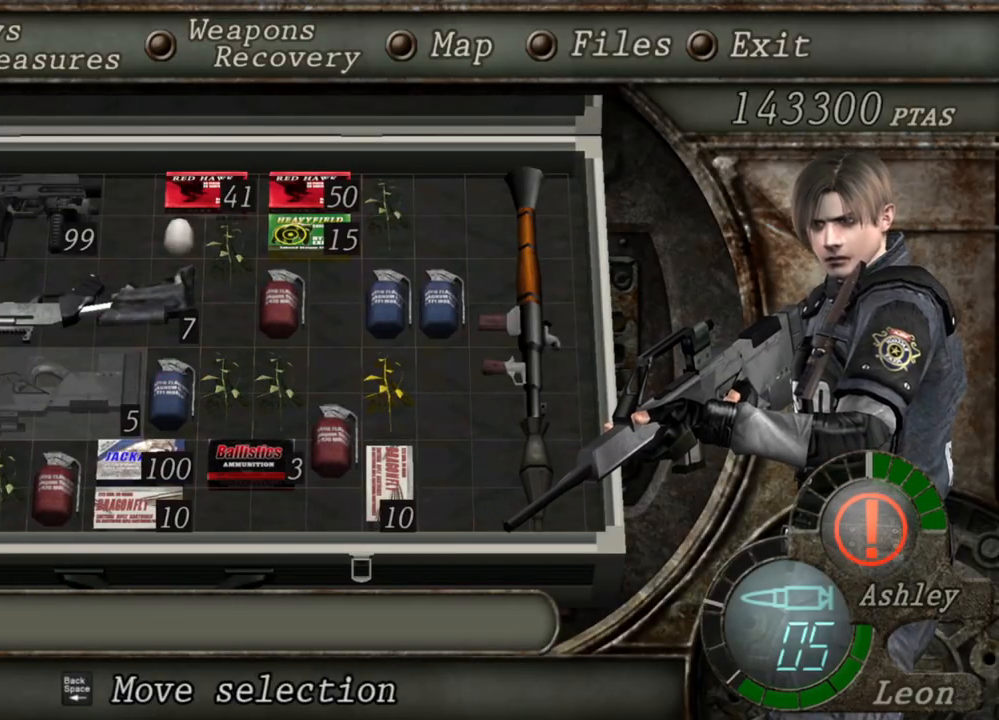
{"keys": [], "mouse": ["right"], "events": []}
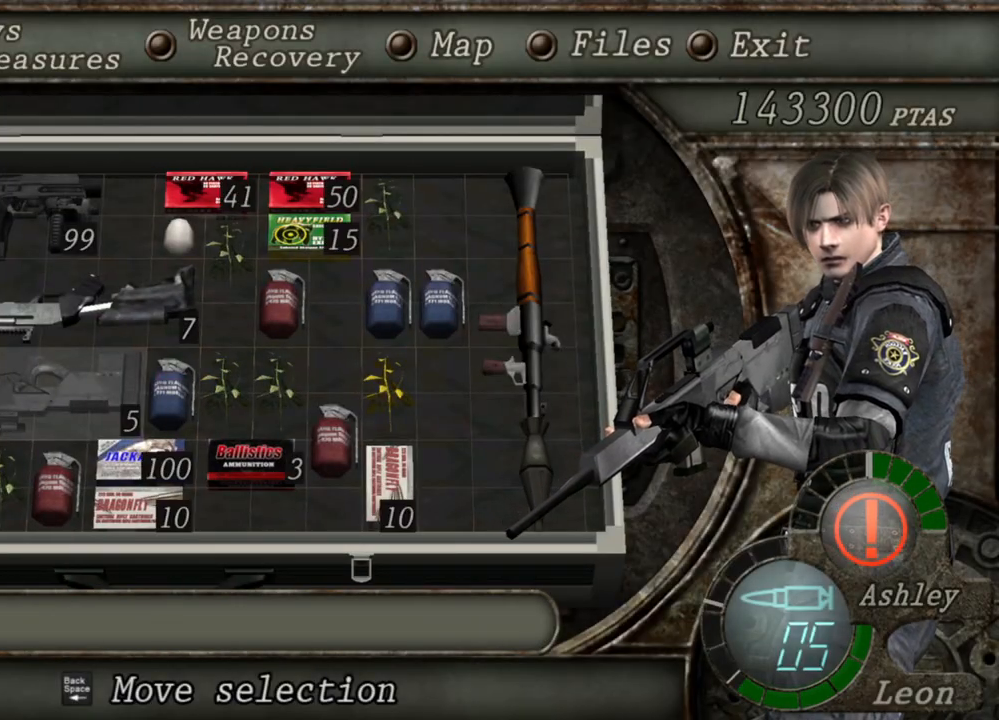
{"keys": [], "mouse": ["right"], "events": []}
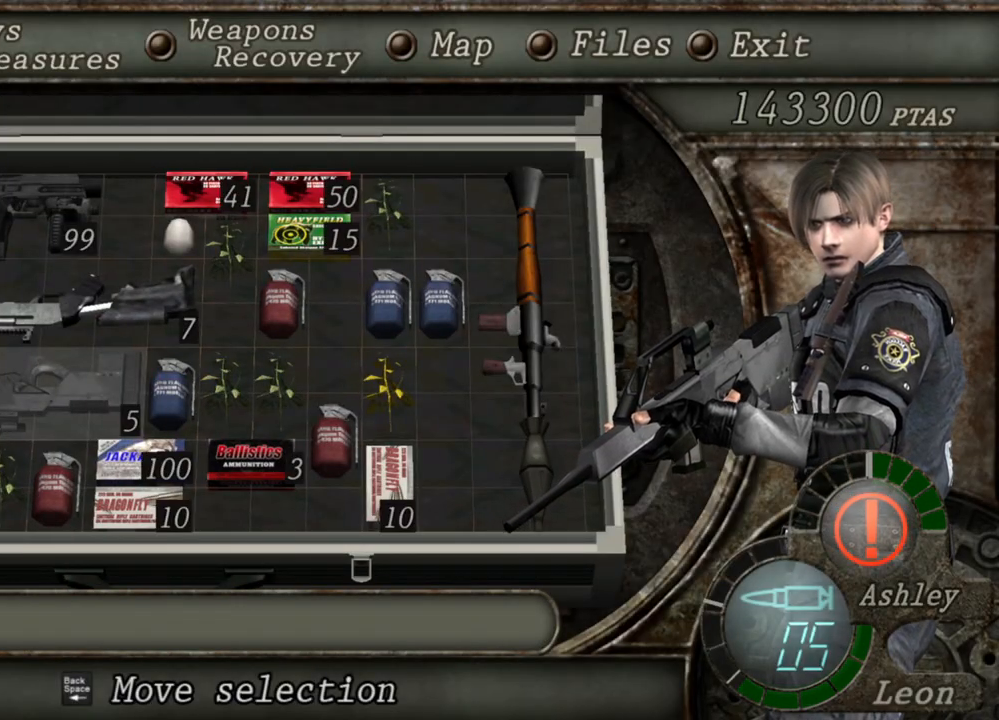
{"keys": [], "mouse": ["right"], "events": []}
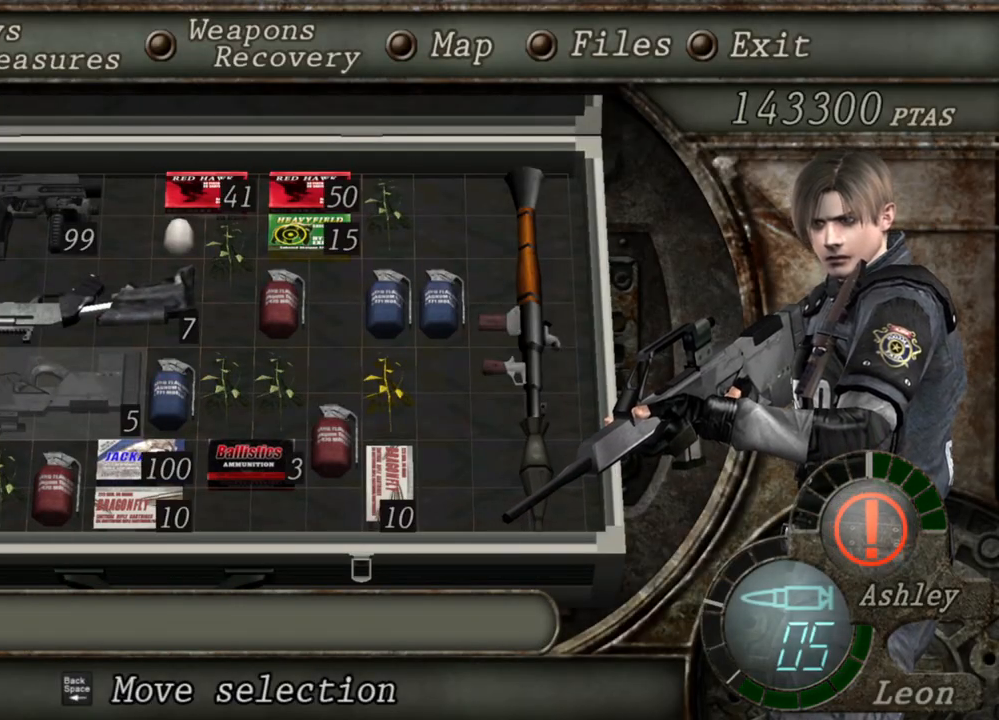
{"keys": [], "mouse": ["right"], "events": [[33, "tab", "down"], [167, "tab", "up"]]}
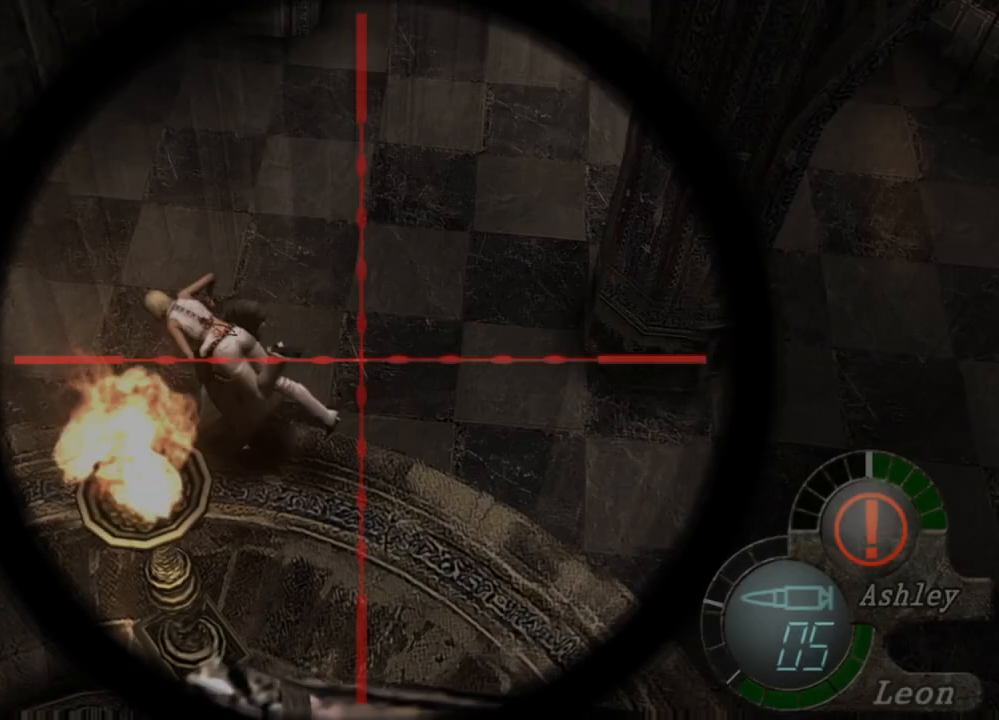
{"keys": ["tab"], "mouse": ["right"], "events": [[400, "tab", "down"]]}
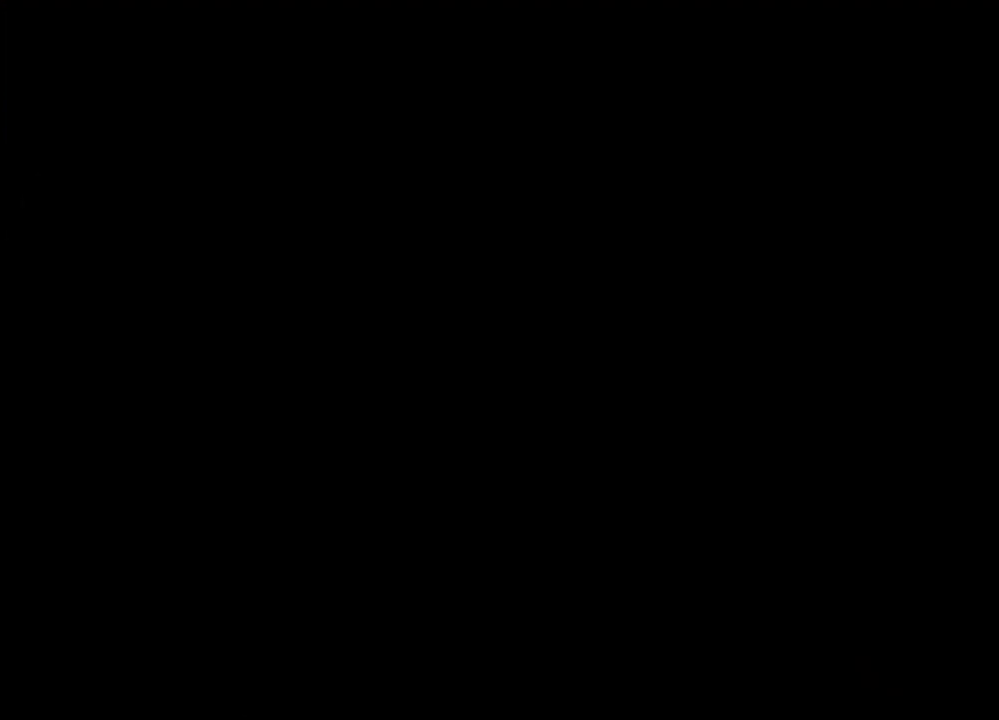
{"keys": [], "mouse": ["right"], "events": [[67, "tab", "up"]]}
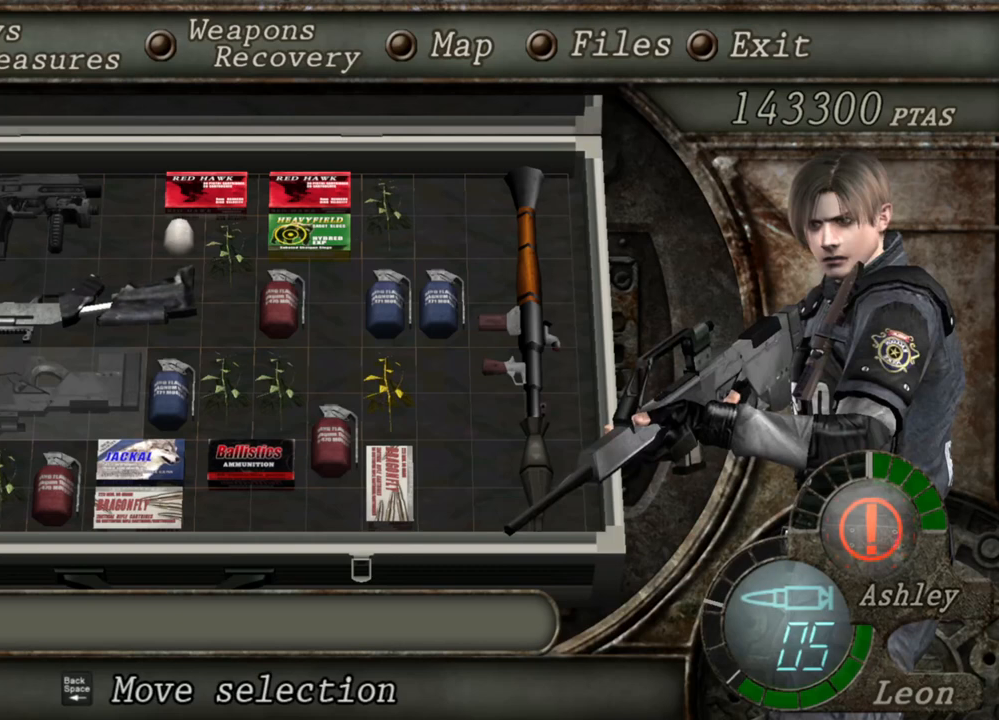
{"keys": [], "mouse": ["right"], "events": []}
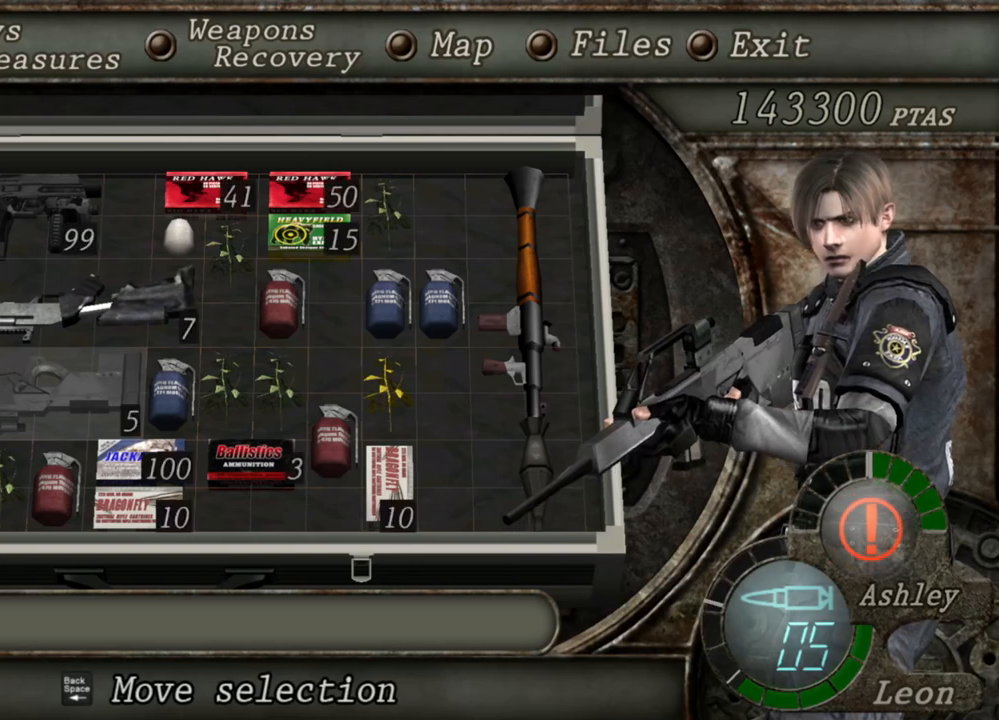
{"keys": [], "mouse": ["right"], "events": []}
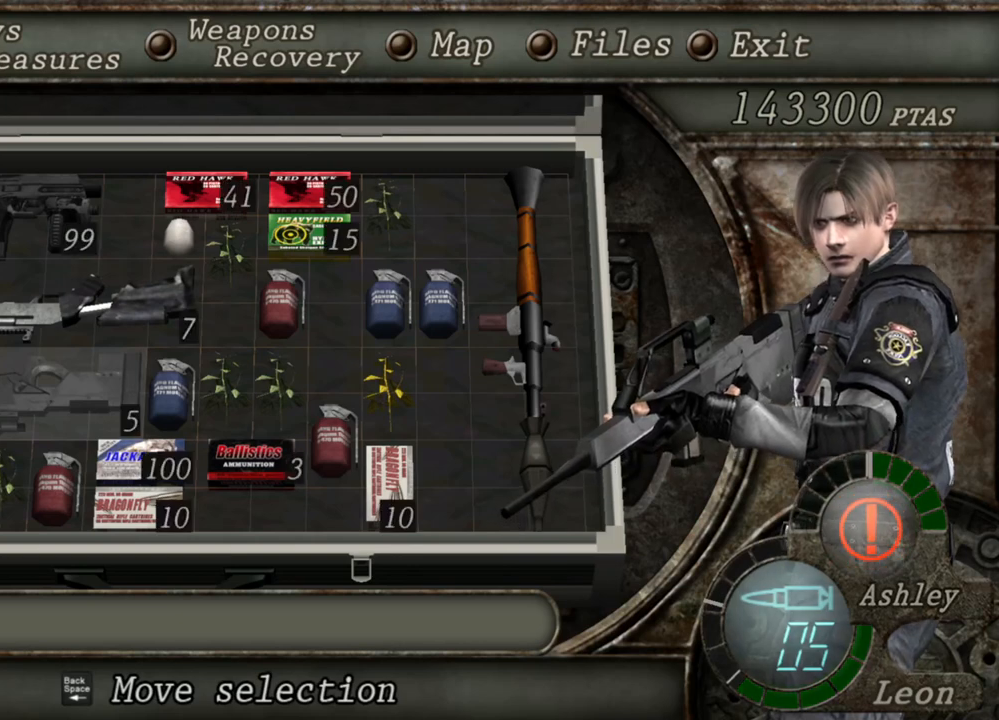
{"keys": [], "mouse": ["right"], "events": []}
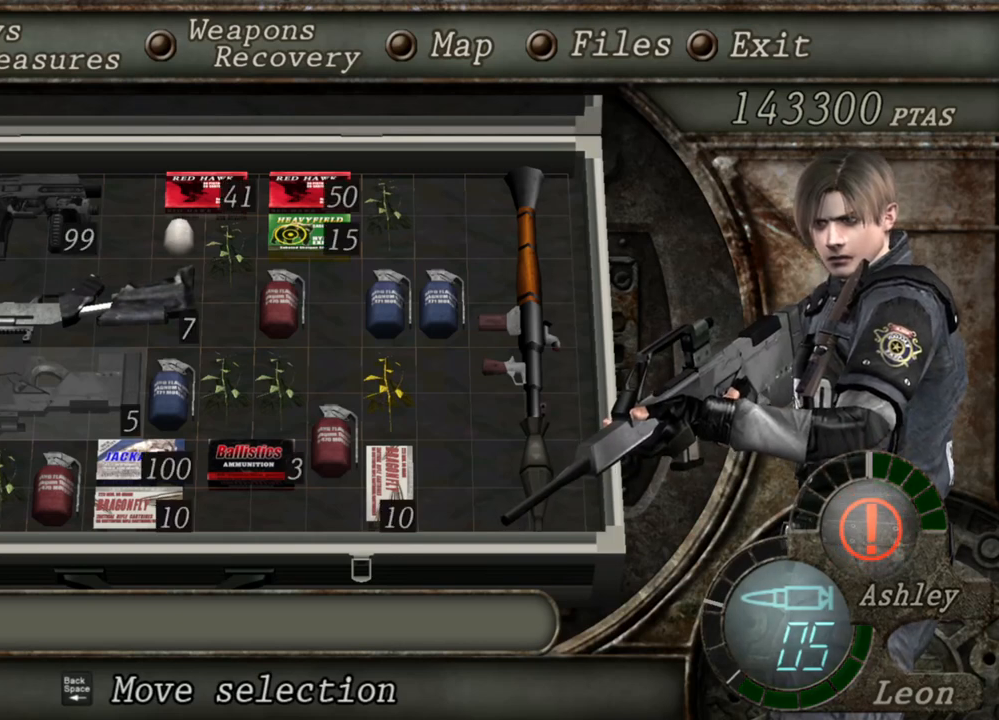
{"keys": [], "mouse": ["right"], "events": []}
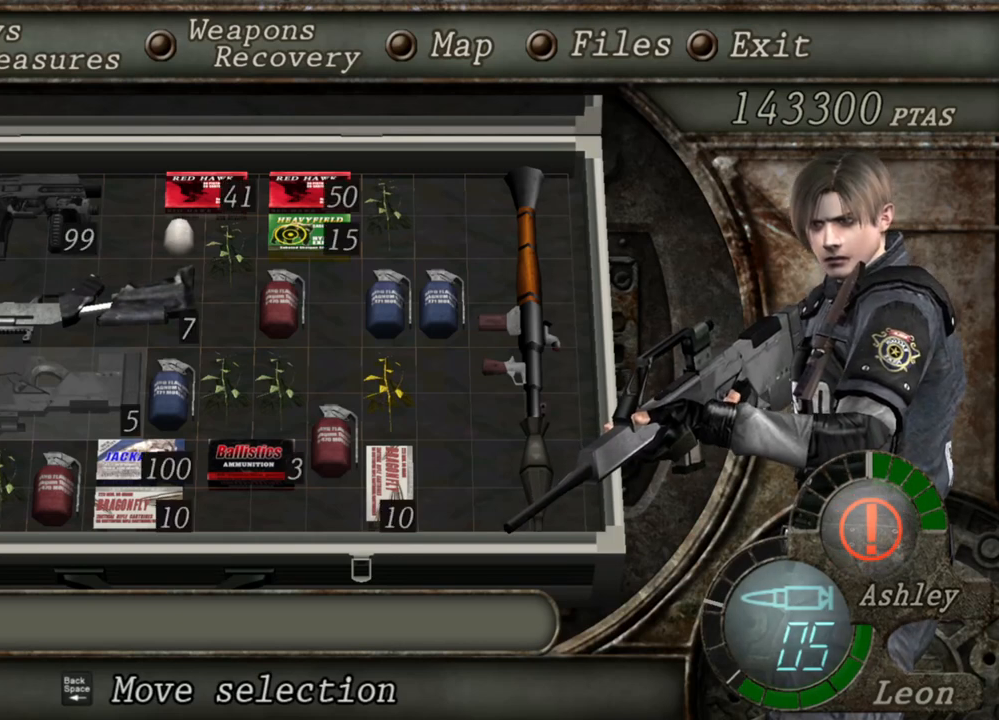
{"keys": [], "mouse": ["right"], "events": []}